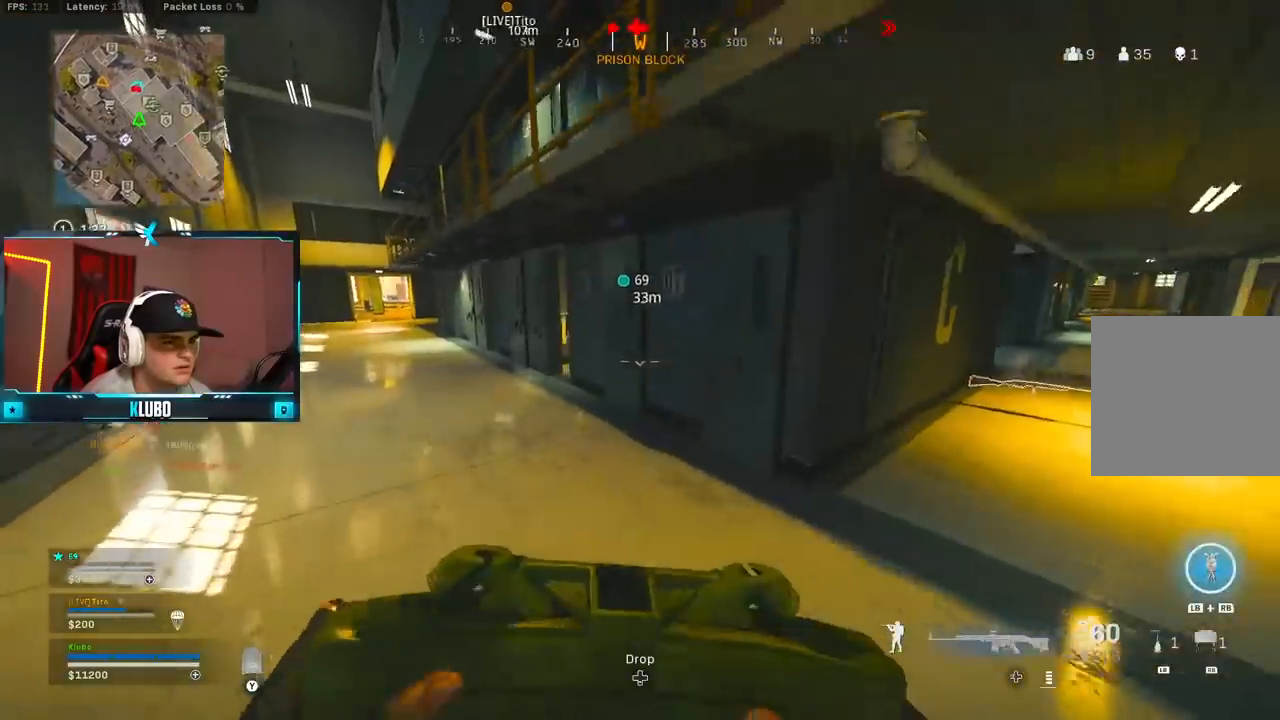
Gameplay with a controller (Xbox layout); each line is a JSON object with the inputs held at the frame after it (dt_ms = milliseconds from this image to that frame). "button_events" lists button changes between this image and that frame as [ms after this image, input, new state], when the widget could be followed in between (sticks are given only as held states).
{"dt_ms": 1000, "buttons": [], "left_stick": "up-left", "right_stick": "left", "button_events": [[167, "B", "up"], [233, "B", "down"], [233, "R1", "up"], [317, "A", "down"], [317, "R1", "down"], [350, "B", "up"], [433, "R1", "up"], [450, "A", "up"]]}
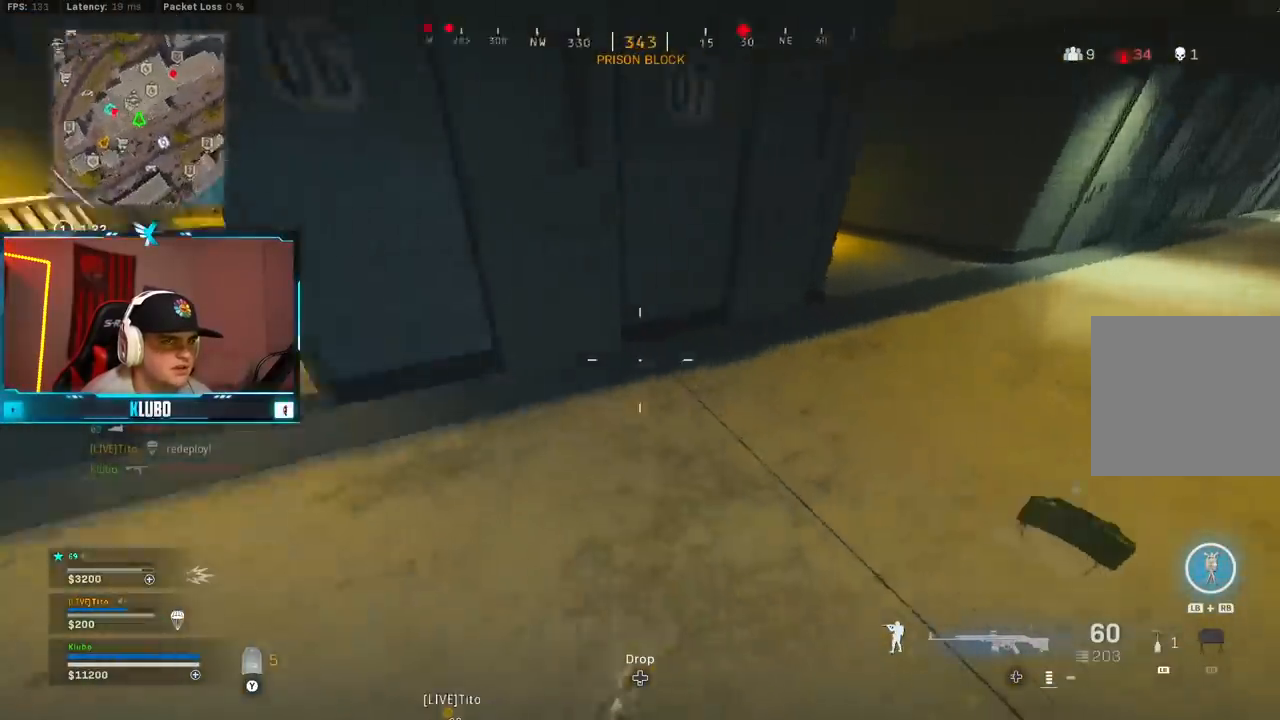
{"dt_ms": 1000, "buttons": [], "left_stick": "up", "right_stick": "center", "button_events": [[233, "L3", "down"], [550, "L3", "up"], [667, "A", "down"], [733, "Y", "down"], [800, "A", "up"], [800, "Y", "up"], [867, "Y", "down"], [950, "Y", "up"]]}
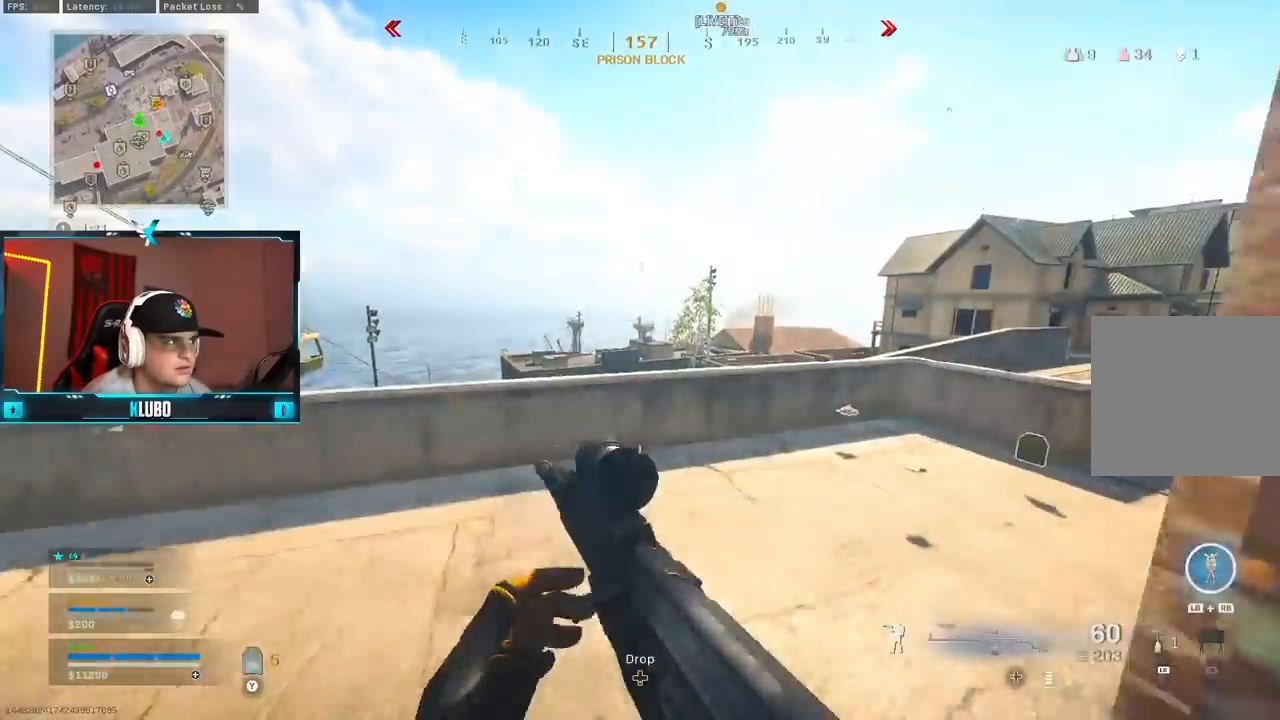
{"dt_ms": 500, "buttons": [], "left_stick": "up", "right_stick": "center", "button_events": [[333, "B", "down"], [467, "B", "up"]]}
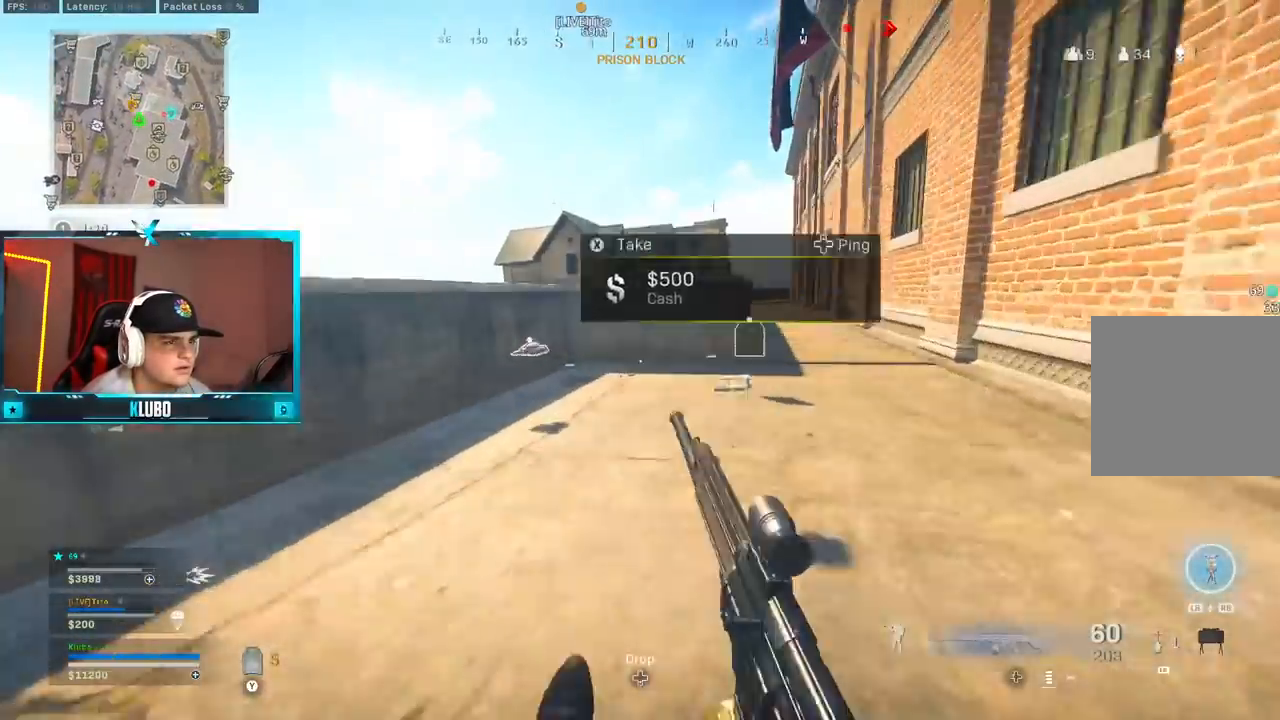
{"dt_ms": 500, "buttons": ["A"], "left_stick": "up", "right_stick": "center", "button_events": [[33, "B", "down"], [117, "A", "down"], [133, "B", "up"], [300, "A", "up"], [300, "L3", "down"], [400, "L3", "up"], [450, "A", "down"]]}
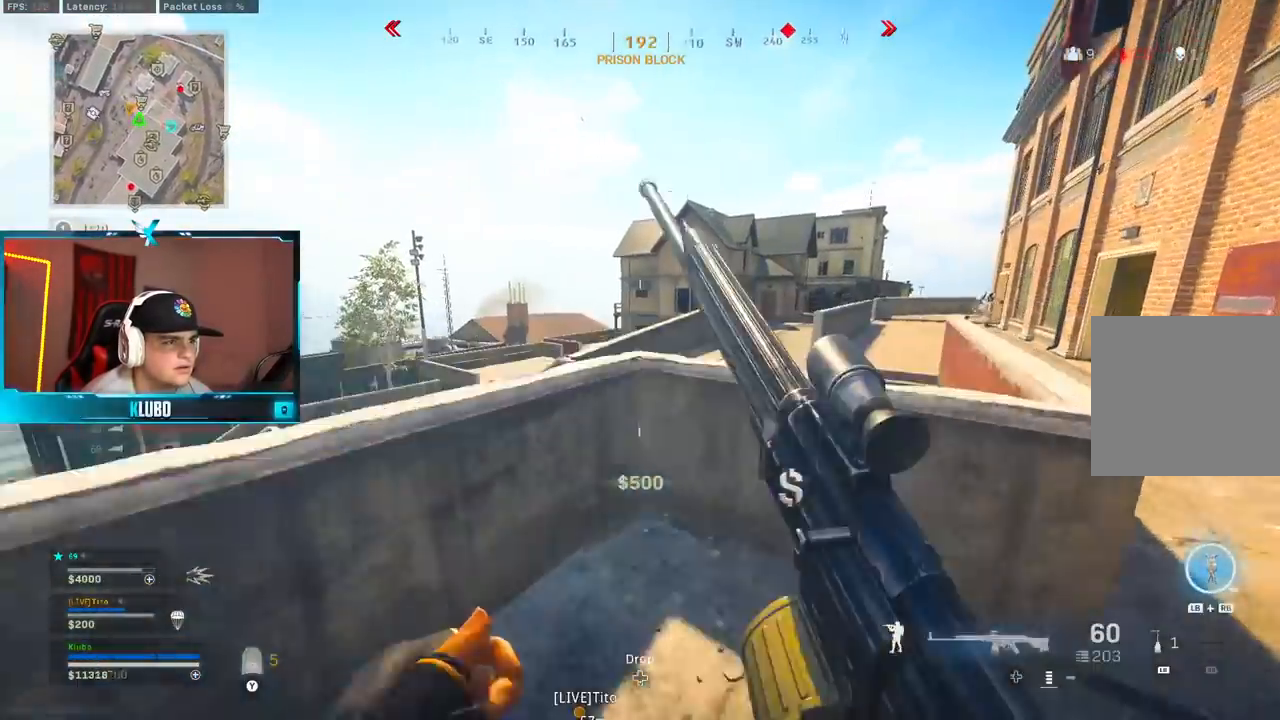
{"dt_ms": 1000, "buttons": ["Y"], "left_stick": "up", "right_stick": "center", "button_events": [[450, "A", "up"], [517, "L3", "down"], [667, "L3", "up"], [717, "Y", "down"], [800, "Y", "up"], [867, "Y", "down"], [933, "Y", "up"], [1000, "Y", "down"]]}
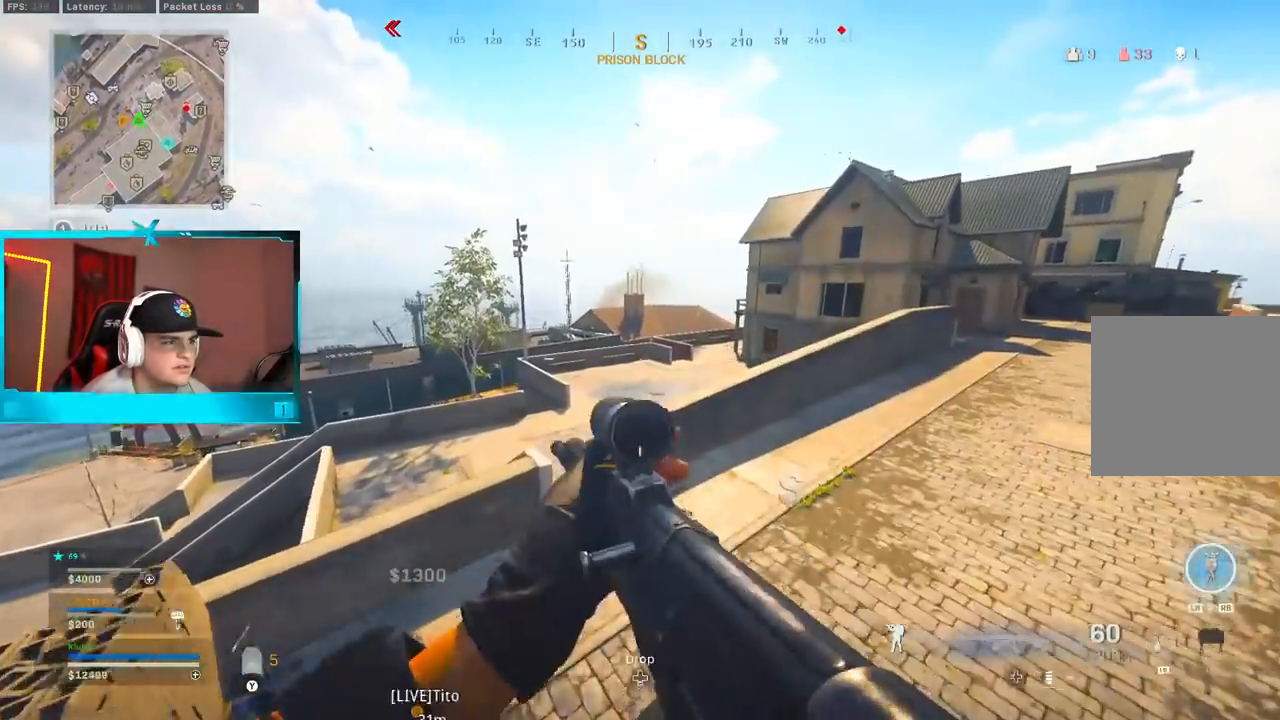
{"dt_ms": 500, "buttons": [], "left_stick": "up", "right_stick": "down-left", "button_events": [[83, "Y", "up"], [133, "Y", "down"], [233, "Y", "up"]]}
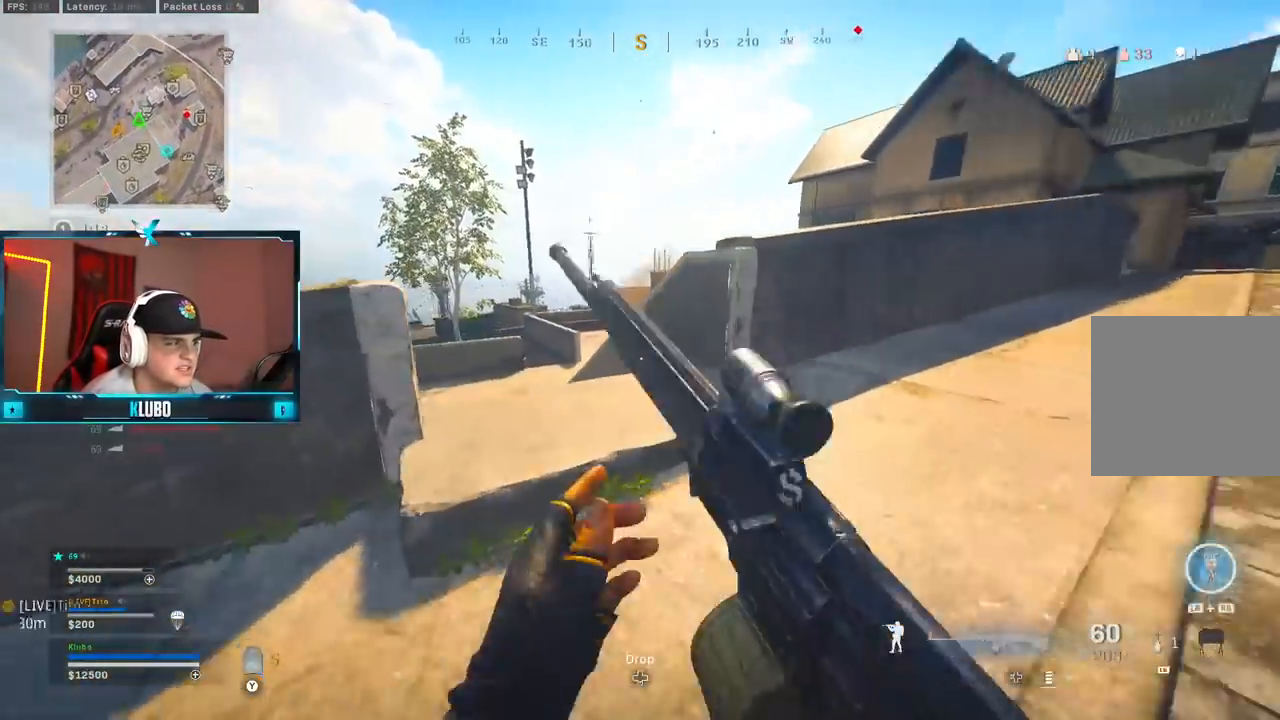
{"dt_ms": 500, "buttons": ["B"], "left_stick": "up", "right_stick": "center", "button_events": [[333, "B", "down"]]}